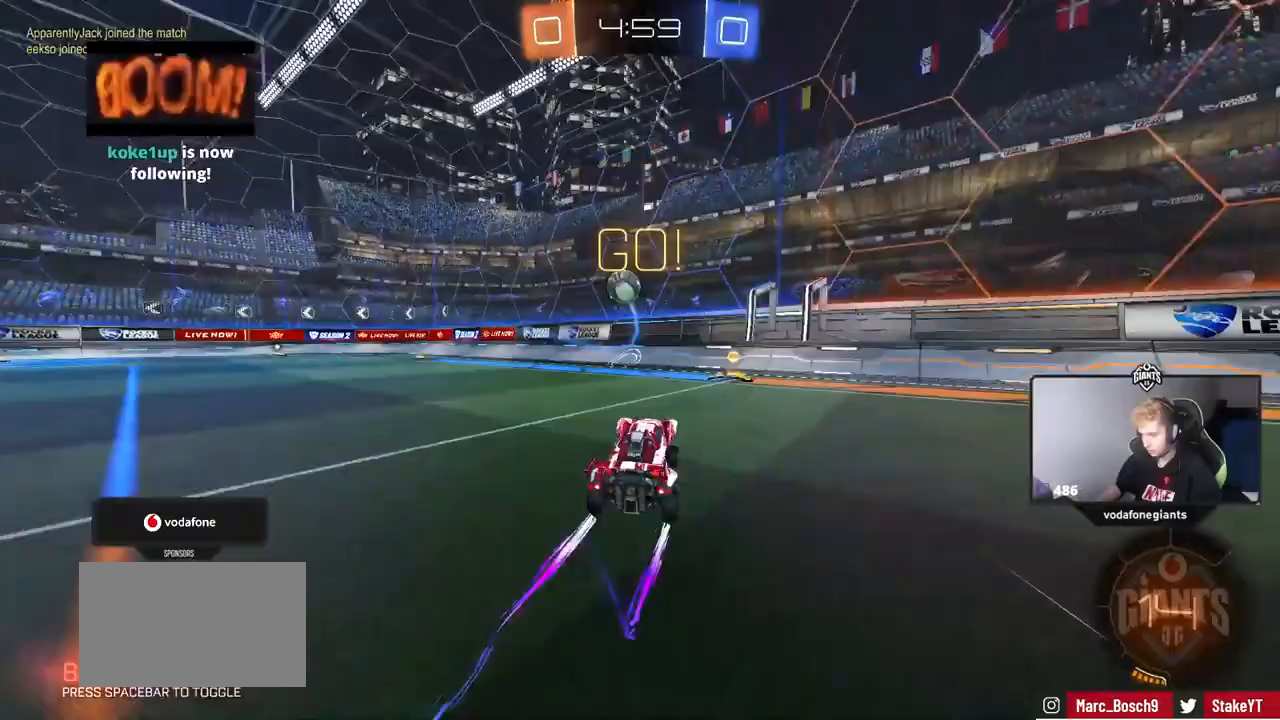
Gameplay with keyboard and mouse; each line is a JSON object with the keys and mouse buttons held at the frame after it. "events" lists presses ("down") and releases ("up") of "1", "2", "3", "4", "5", "a", "alt", "c", "caps_lock", "ctrl", "d", "e", "f", "g", "q", "r", "s", "shift", "space", "t", "tab", "v", "w", "x", "z", "mouse_left", "mouse_wheel" and "mouse_right" between this image and that frame as [ms after this image, input, new state], when the widget could be followed in between. "mouse_left", "mouse_wheel", "mouse_right" = the "left", "wheel", "right" buttons of the "mouse" list. No other keys are recorded. "wheel" means that the mouse wheel is clicked or scrolled. "mouse_move" is the direction in which the mouse moves at that frame (one of eight, or "still"), when it could be read.
{"keys": ["w"], "mouse": [], "mouse_move": "still", "events": [[50, "d", "down"], [50, "w", "down"], [133, "d", "up"], [334, "a", "down"], [417, "a", "up"]]}
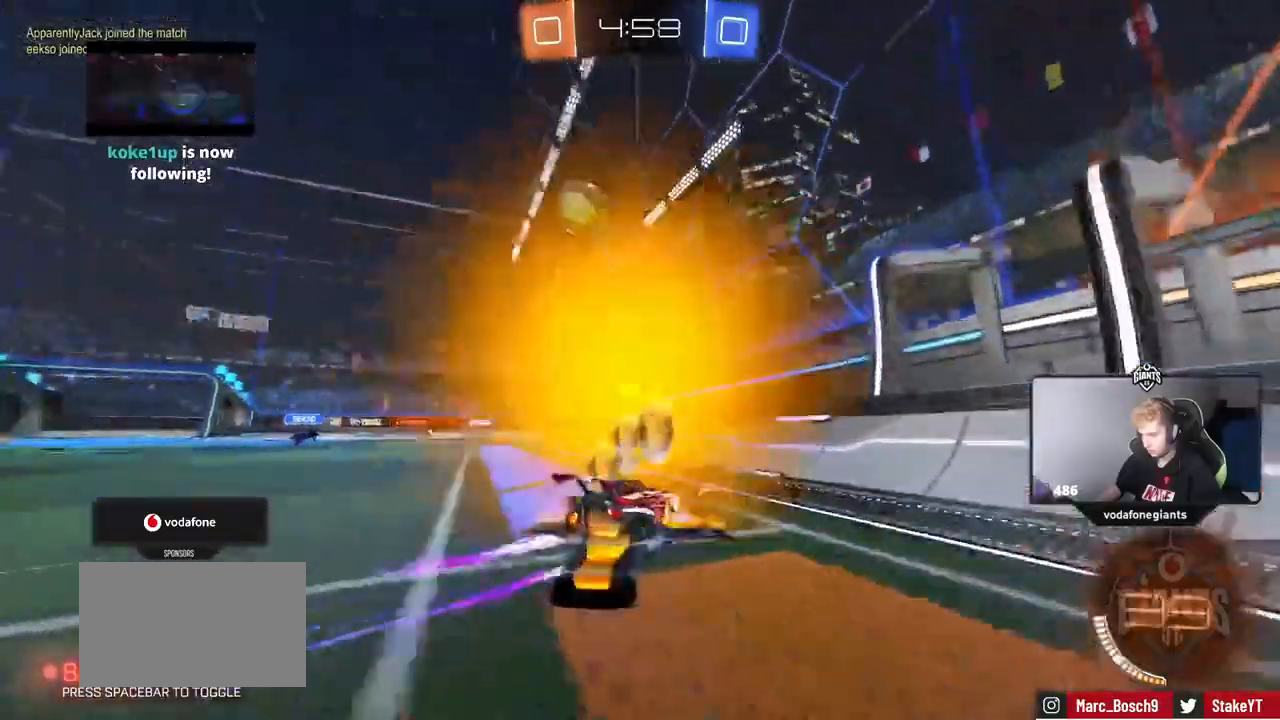
{"keys": ["a", "d", "s", "shift"], "mouse": ["right"], "mouse_move": "down-left", "events": [[200, "a", "down"], [300, "w", "up"], [350, "s", "down"], [433, "mouse_right", "down"], [483, "d", "down"], [483, "shift", "down"]]}
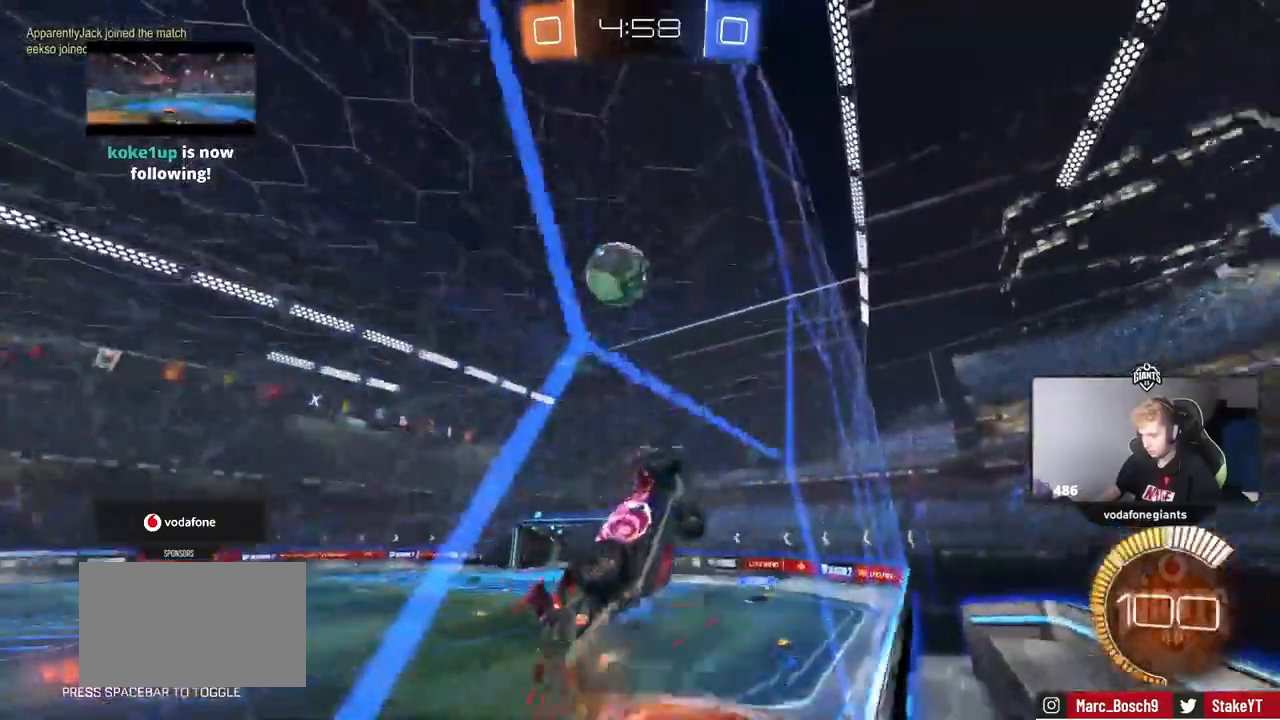
{"keys": ["a", "s"], "mouse": ["left"], "mouse_move": "down", "events": [[33, "a", "up"], [33, "s", "up"], [117, "mouse_left", "down"], [167, "mouse_right", "up"], [217, "a", "down"], [217, "d", "up"], [217, "mouse_left", "up"], [217, "s", "down"], [217, "shift", "up"], [367, "a", "up"], [367, "s", "up"], [400, "mouse_left", "down"], [501, "a", "down"], [501, "s", "down"]]}
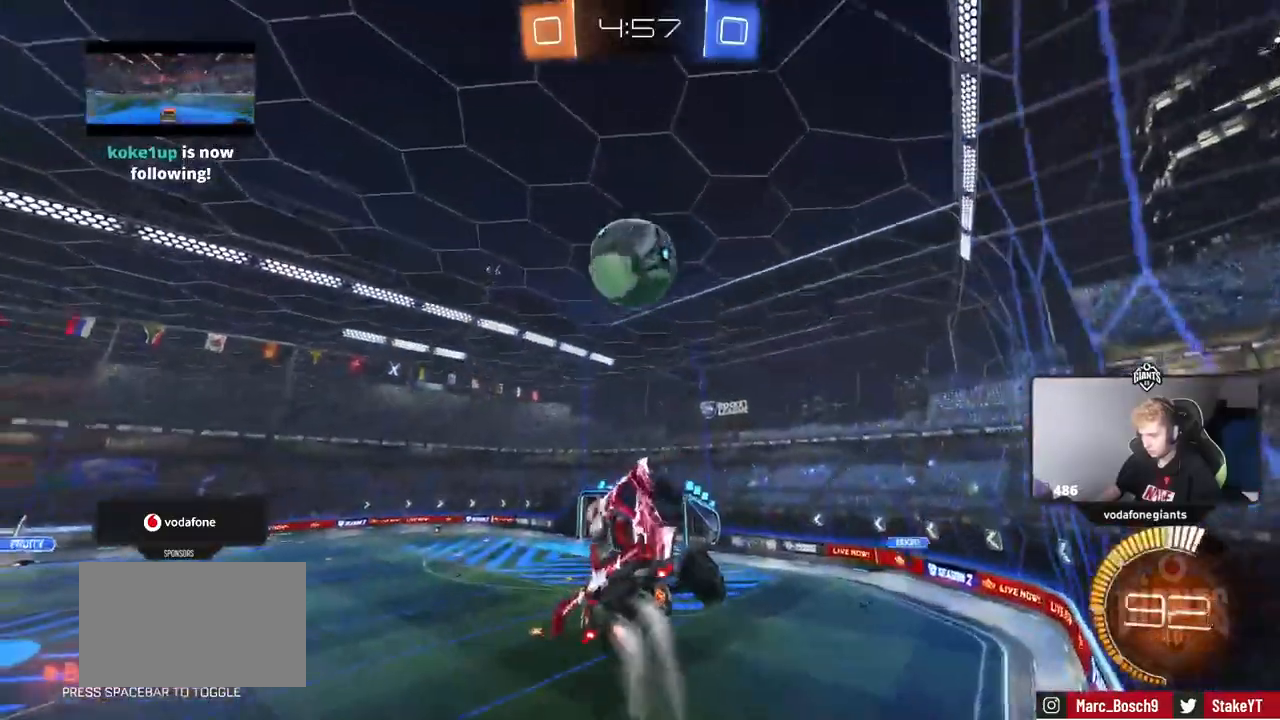
{"keys": ["d"], "mouse": [], "mouse_move": "still", "events": [[100, "a", "up"], [100, "s", "up"], [183, "d", "down"], [183, "w", "down"], [233, "shift", "down"], [283, "a", "down"], [283, "mouse_left", "up"], [333, "a", "up"], [333, "shift", "up"], [467, "w", "up"]]}
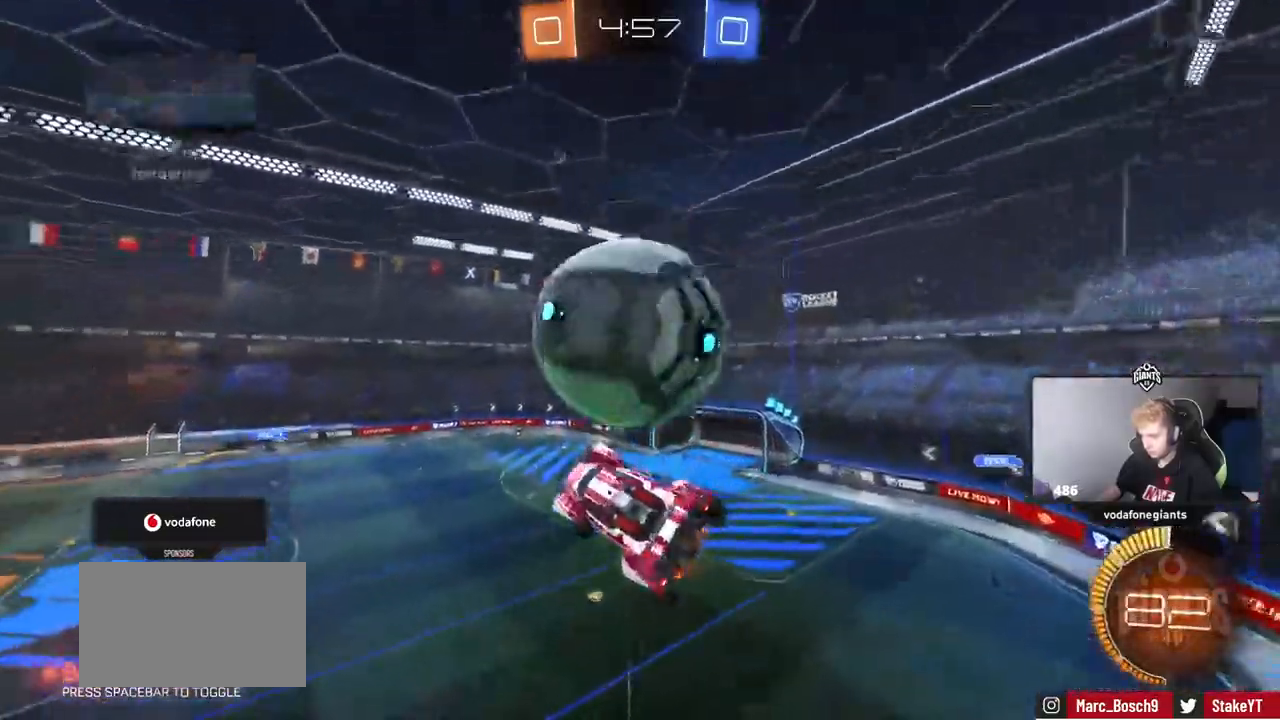
{"keys": ["d", "w"], "mouse": [], "mouse_move": "still", "events": [[250, "w", "down"]]}
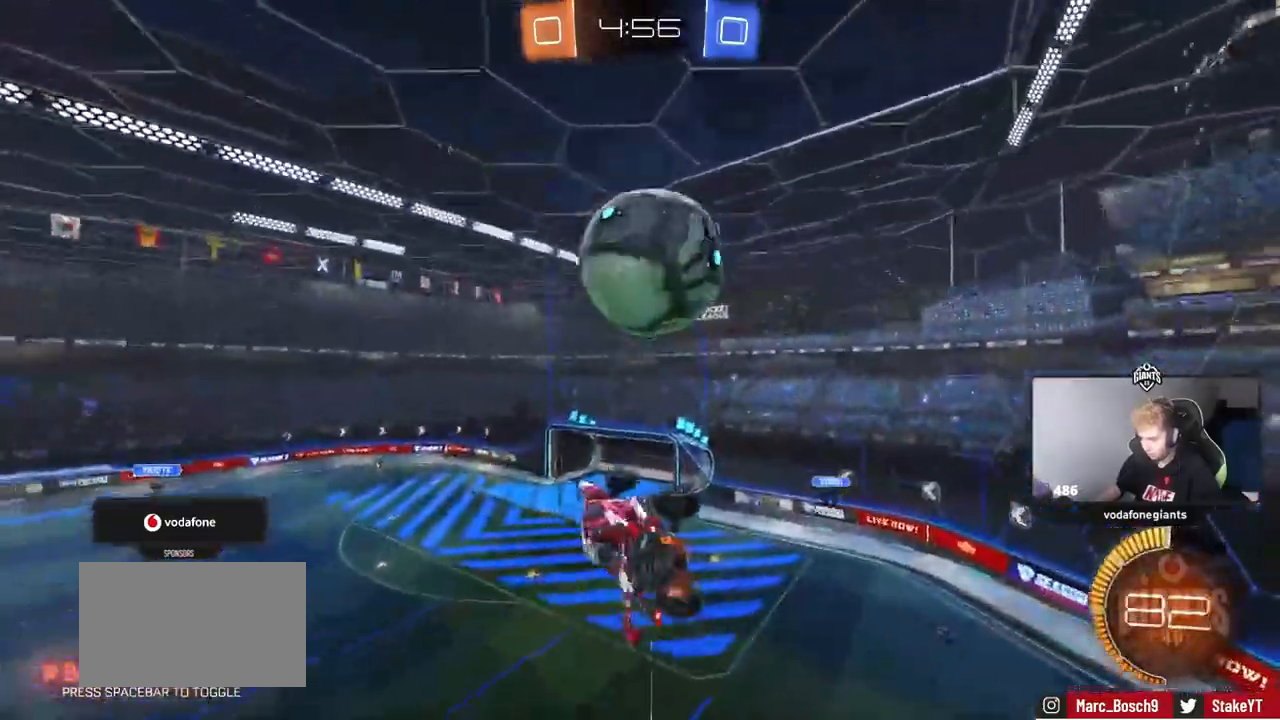
{"keys": ["w"], "mouse": ["left"], "mouse_move": "still"}
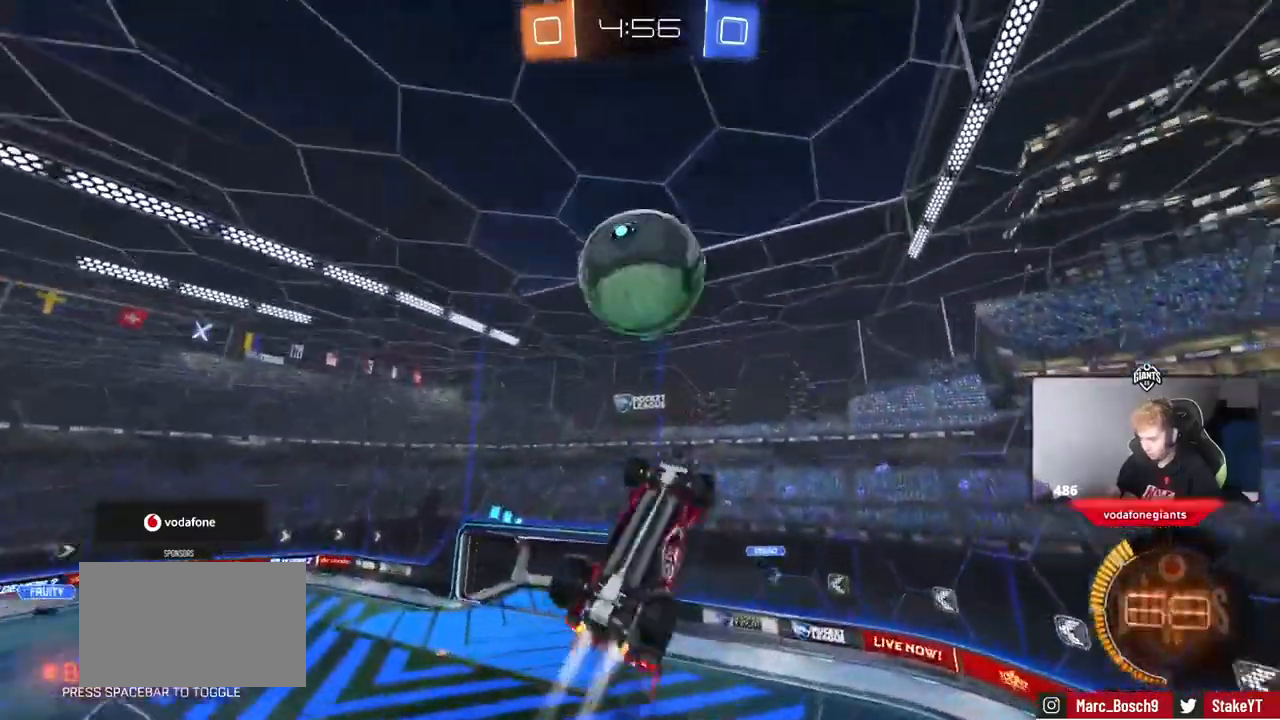
{"keys": ["a", "s"], "mouse": ["left"], "mouse_move": "still", "events": [[50, "a", "down"], [133, "a", "up"], [184, "d", "down"], [184, "w", "up"], [234, "shift", "down"], [334, "d", "up"], [367, "a", "down"], [367, "s", "down"], [417, "shift", "up"]]}
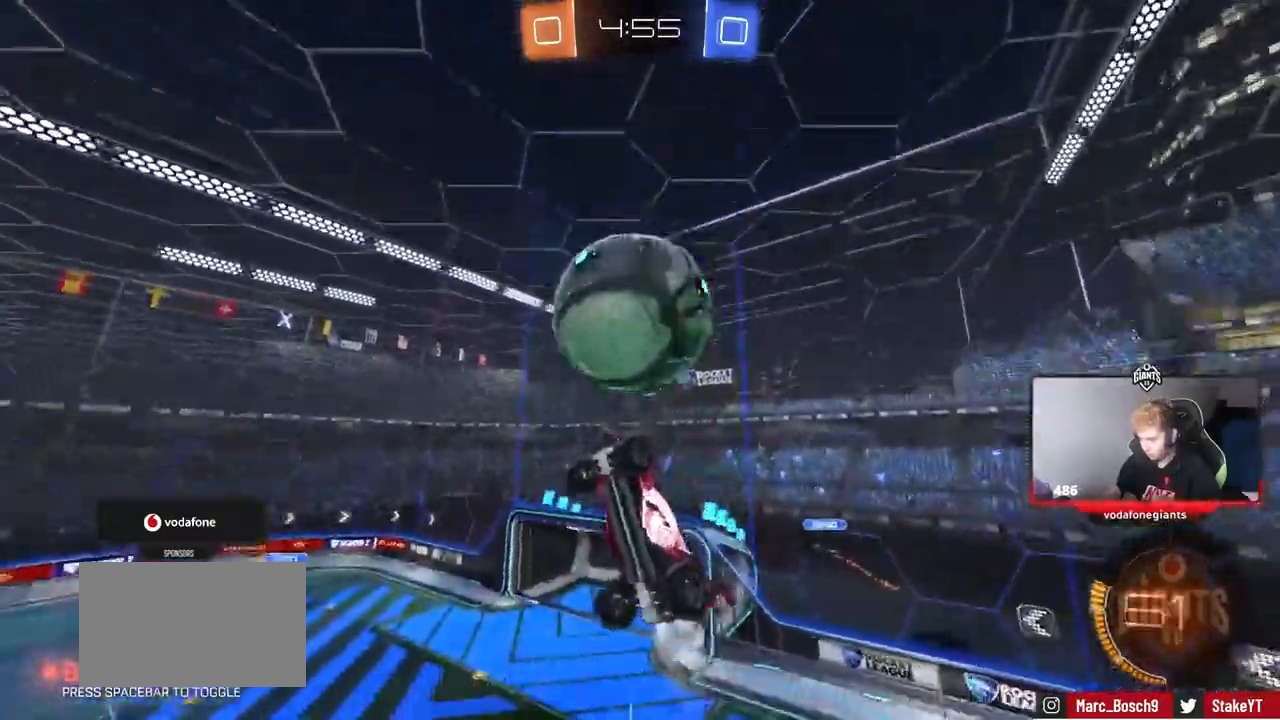
{"keys": ["a", "s", "shift"], "mouse": [], "mouse_move": "up", "events": [[16, "d", "down"], [66, "a", "up"], [116, "a", "down"], [116, "s", "up"], [150, "a", "up"], [300, "shift", "down"], [350, "s", "down"], [433, "d", "up"], [433, "mouse_left", "up"], [483, "a", "down"]]}
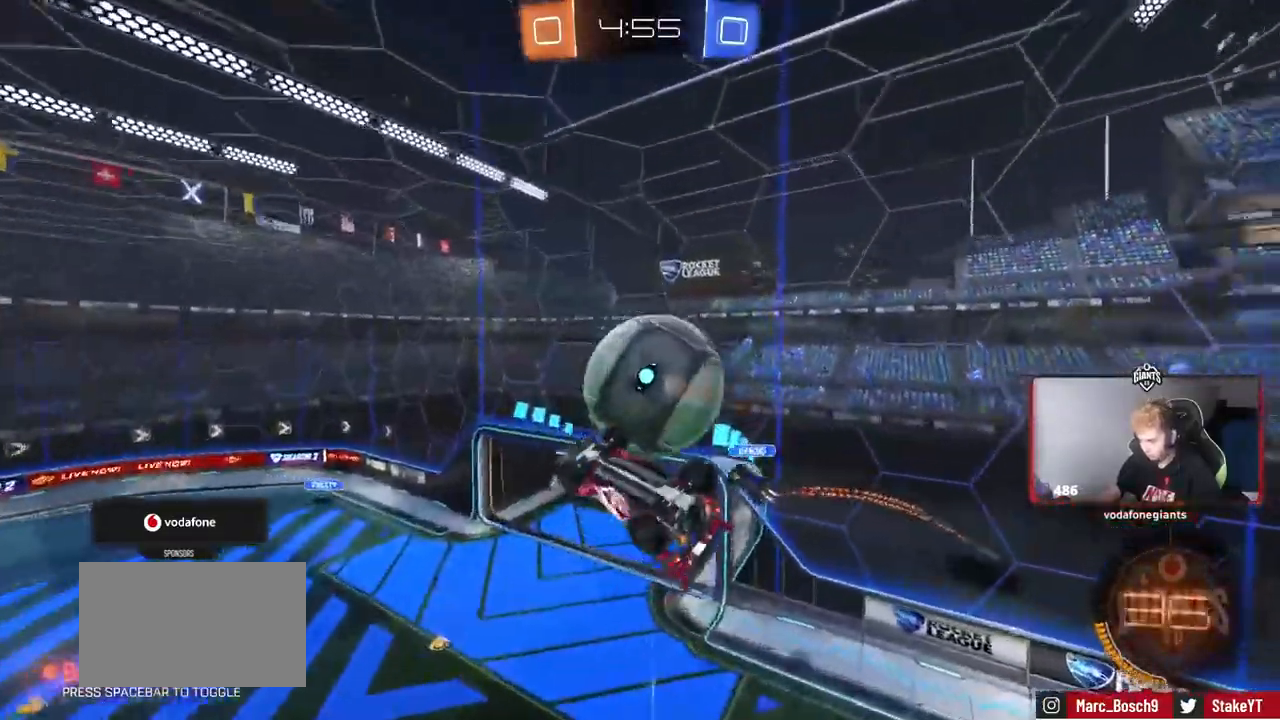
{"keys": ["d"], "mouse": [], "mouse_move": "still", "events": [[33, "a", "up"], [33, "s", "up"], [83, "d", "down"], [217, "a", "down"], [217, "d", "up"], [267, "shift", "up"], [450, "a", "up"], [500, "d", "down"]]}
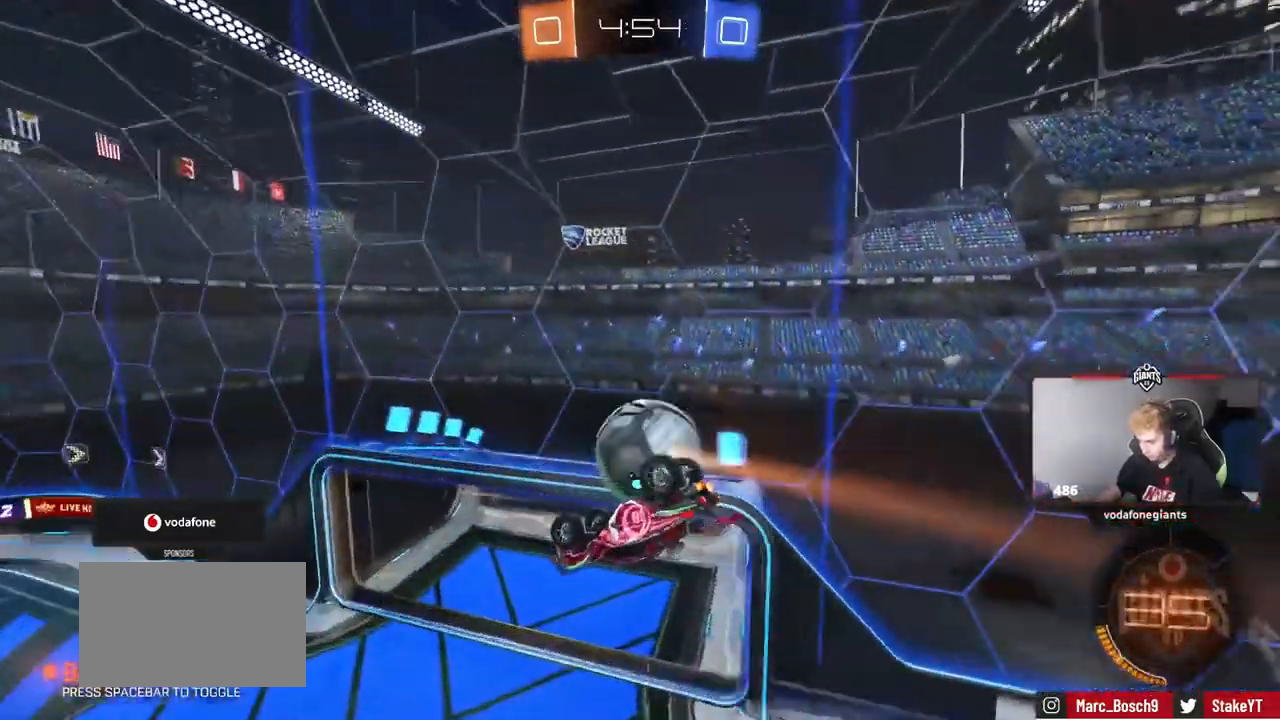
{"keys": ["a", "s"], "mouse": ["left"], "mouse_move": "right", "events": [[101, "d", "up"], [184, "a", "down"], [184, "mouse_left", "down"], [418, "s", "down"]]}
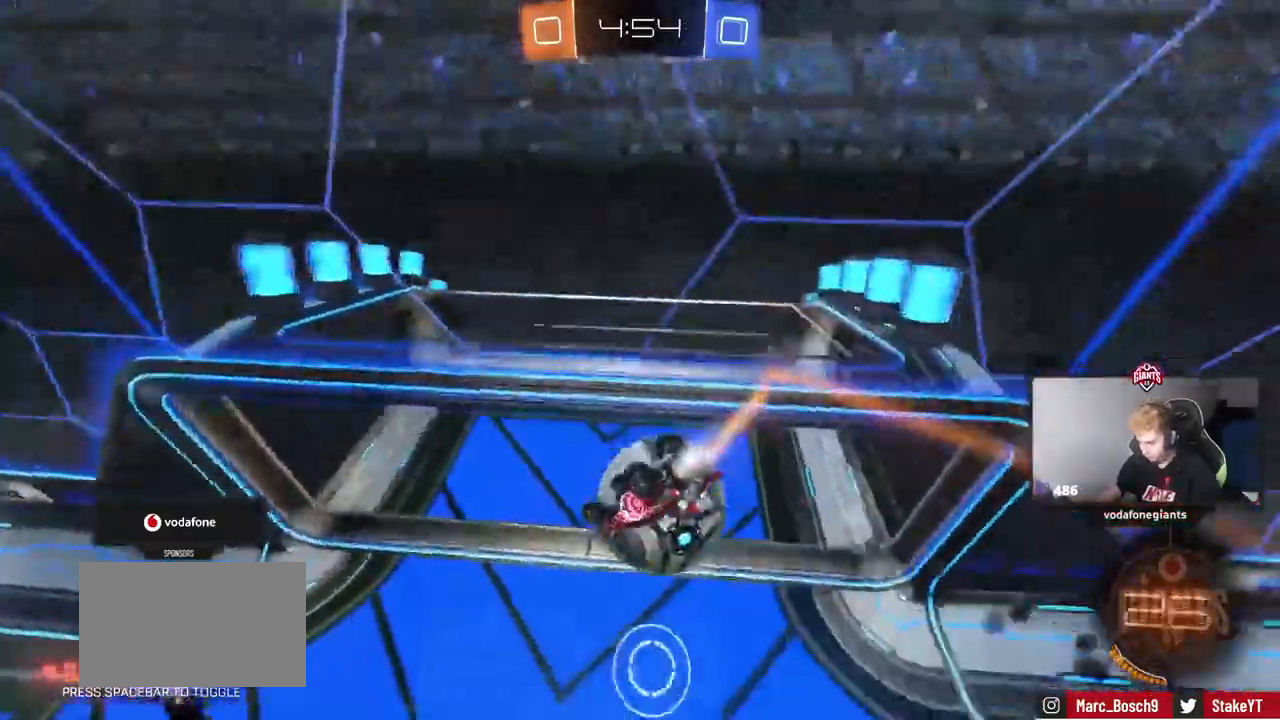
{"keys": ["shift", "space"], "mouse": [], "events": [[67, "shift", "down"], [117, "s", "up"], [150, "mouse_left", "up"], [250, "a", "up"], [250, "d", "down"], [350, "d", "up"], [384, "a", "down"], [484, "a", "up"], [484, "space", "down"]]}
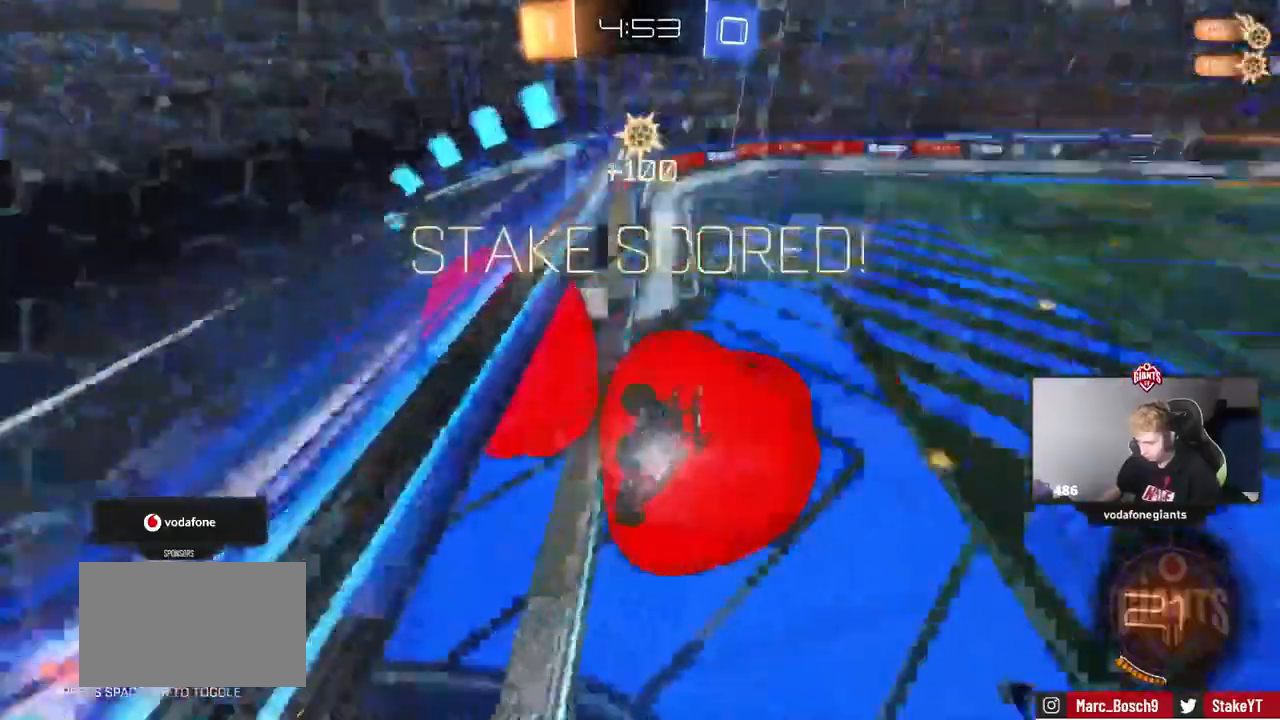
{"keys": ["a", "w"], "mouse": [], "events": [[16, "w", "down"], [33, "a", "down"], [166, "space", "up"], [500, "shift", "up"]]}
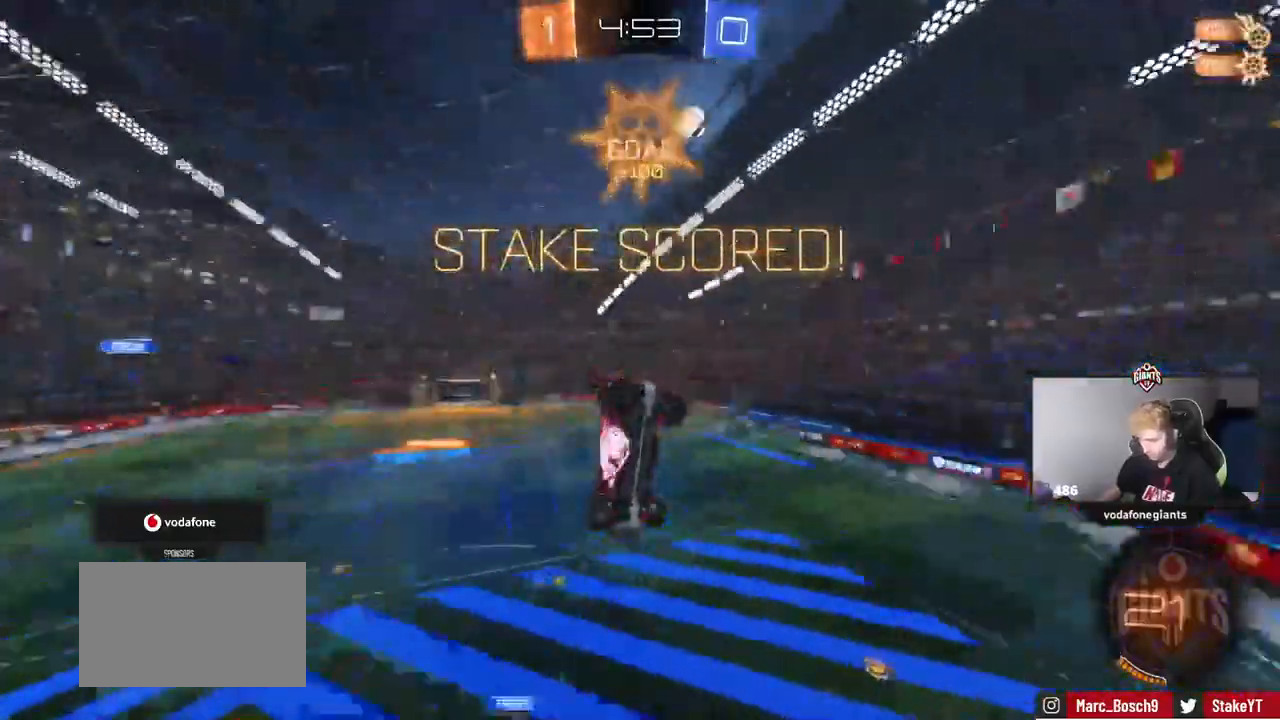
{"keys": ["d"], "mouse": [], "mouse_move": "still", "events": [[234, "shift", "down"], [367, "a", "up"], [367, "shift", "up"], [417, "d", "down"], [467, "w", "up"]]}
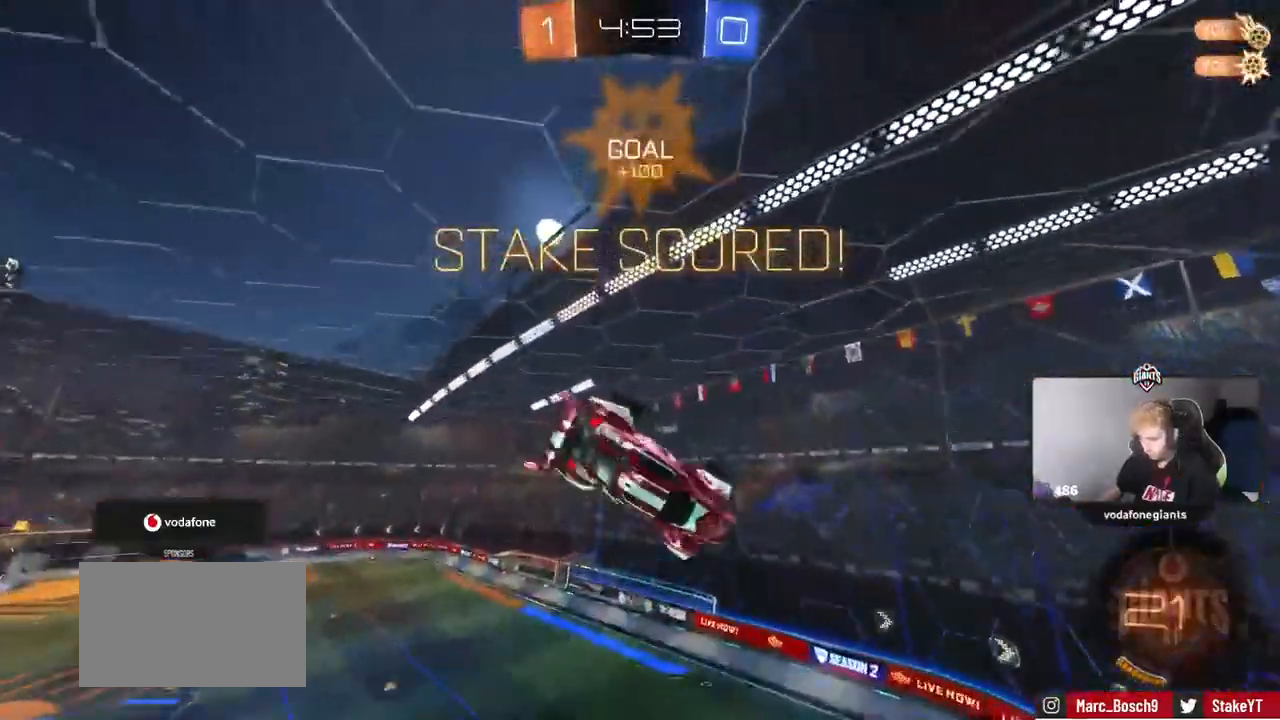
{"keys": ["shift"], "mouse": [], "mouse_move": "still", "events": [[17, "w", "down"], [117, "w", "up"], [351, "shift", "down"], [384, "d", "up"]]}
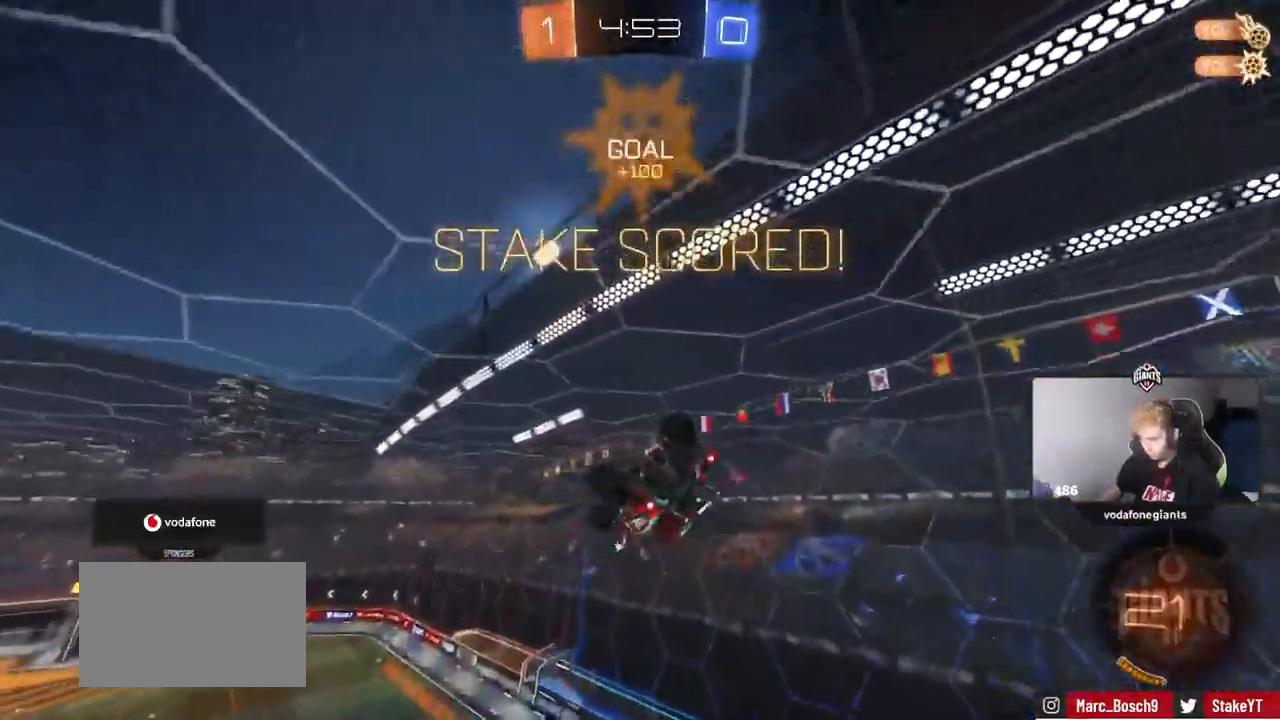
{"keys": [], "mouse": ["left"], "mouse_move": "still", "events": [[33, "shift", "up"], [83, "a", "down"], [217, "w", "down"], [267, "a", "up"], [267, "w", "up"], [501, "mouse_left", "down"]]}
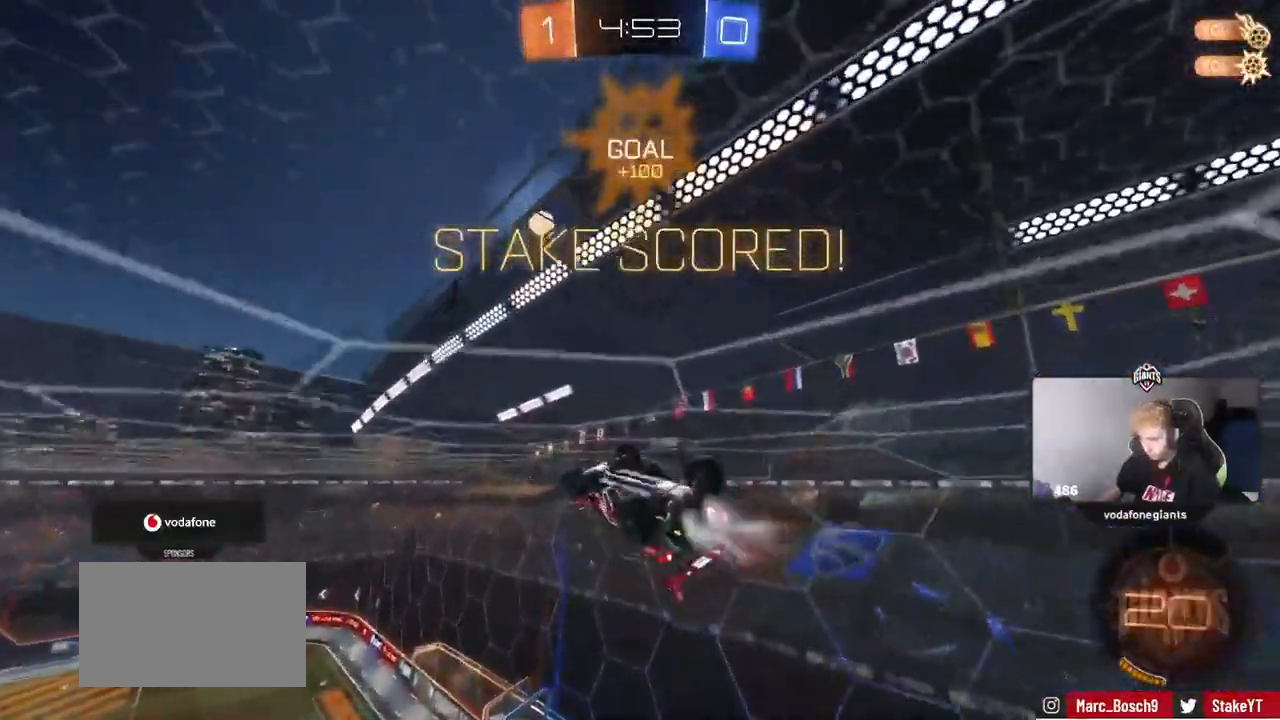
{"keys": ["d", "shift", "w"], "mouse": ["left"], "mouse_move": "still", "events": [[100, "d", "down"], [100, "s", "down"], [216, "s", "up"], [216, "shift", "down"], [266, "d", "up"], [450, "mouse_right", "down"], [500, "d", "down"], [500, "mouse_right", "up"], [500, "w", "down"]]}
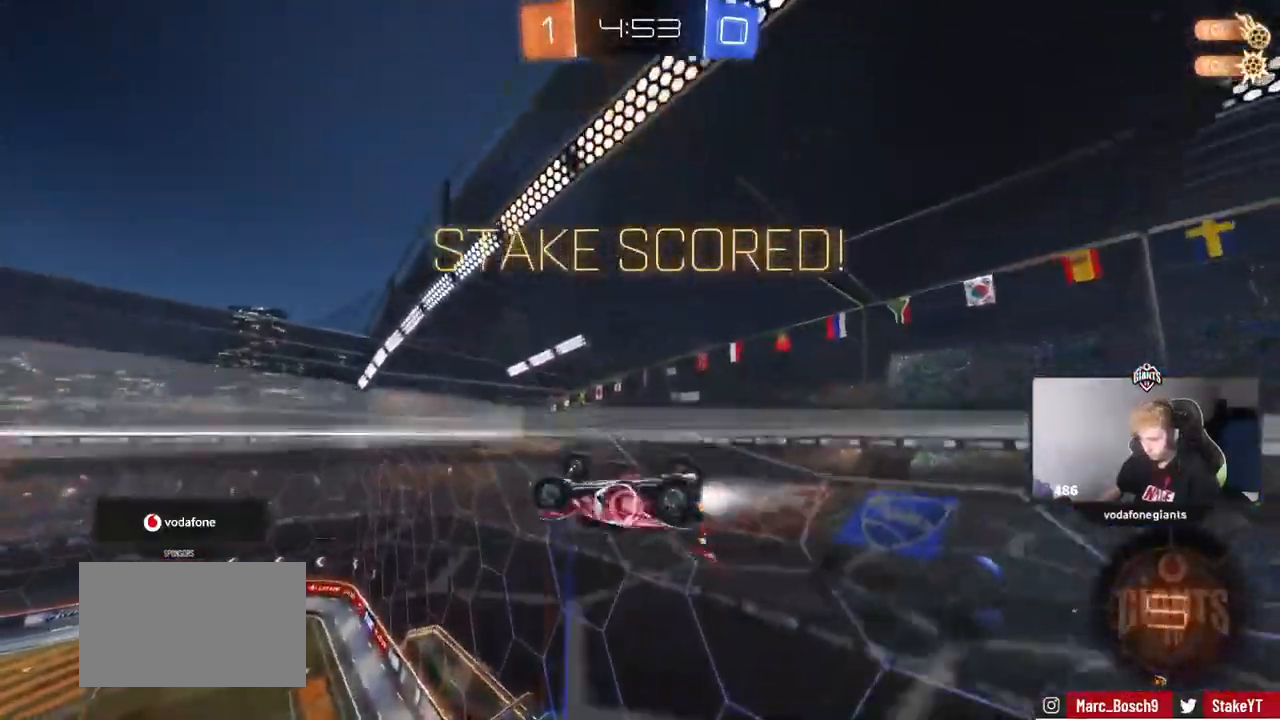
{"keys": ["shift"], "mouse": [], "mouse_move": "still", "events": [[100, "mouse_right", "down"], [184, "mouse_right", "up"], [284, "mouse_left", "up"], [367, "w", "up"], [417, "d", "up"], [417, "shift", "up"], [467, "shift", "down"]]}
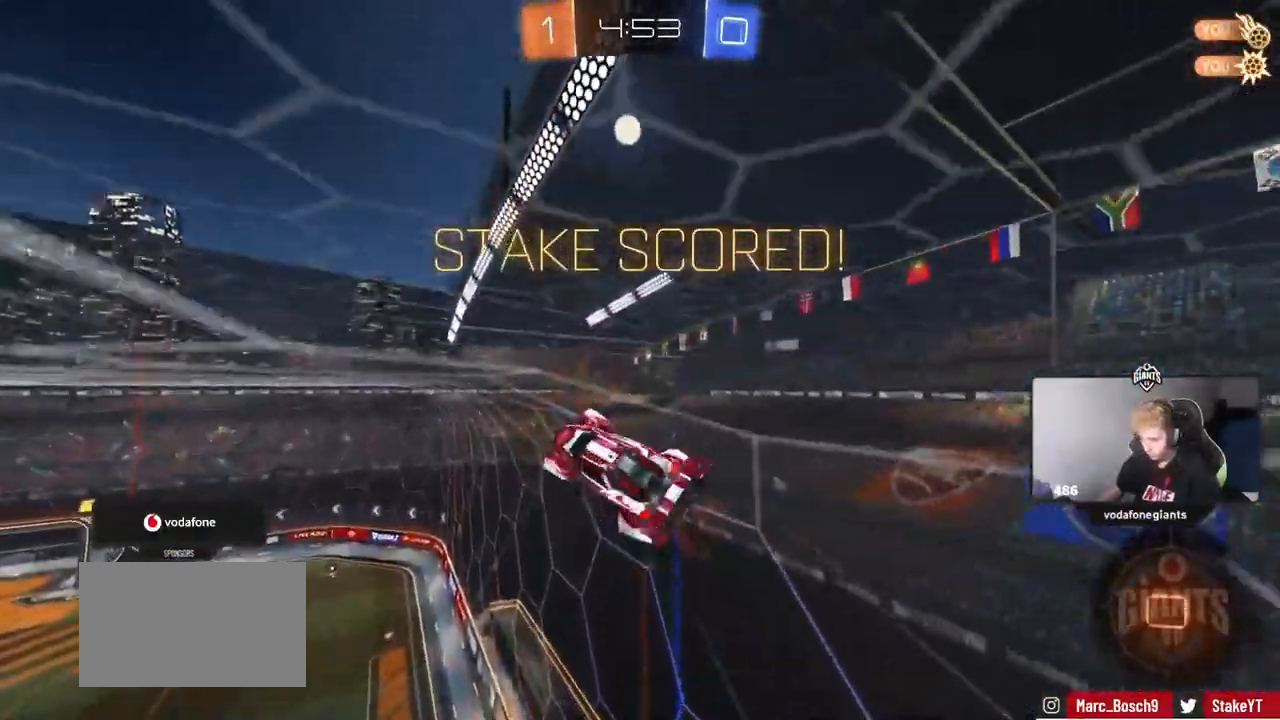
{"keys": ["a", "s", "shift"], "mouse": [], "mouse_move": "still", "events": [[17, "a", "down"], [351, "s", "down"]]}
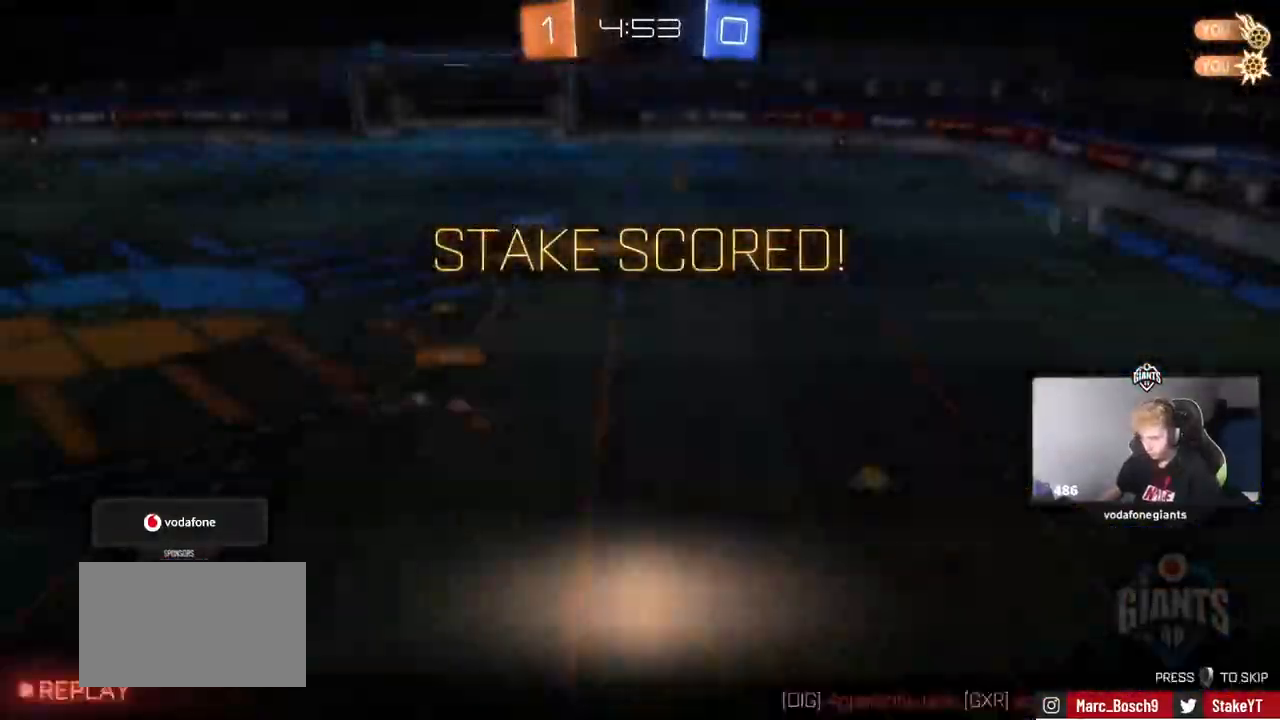
{"keys": [], "mouse": [], "mouse_move": "up-left", "events": [[33, "s", "up"], [167, "a", "up"], [167, "shift", "up"]]}
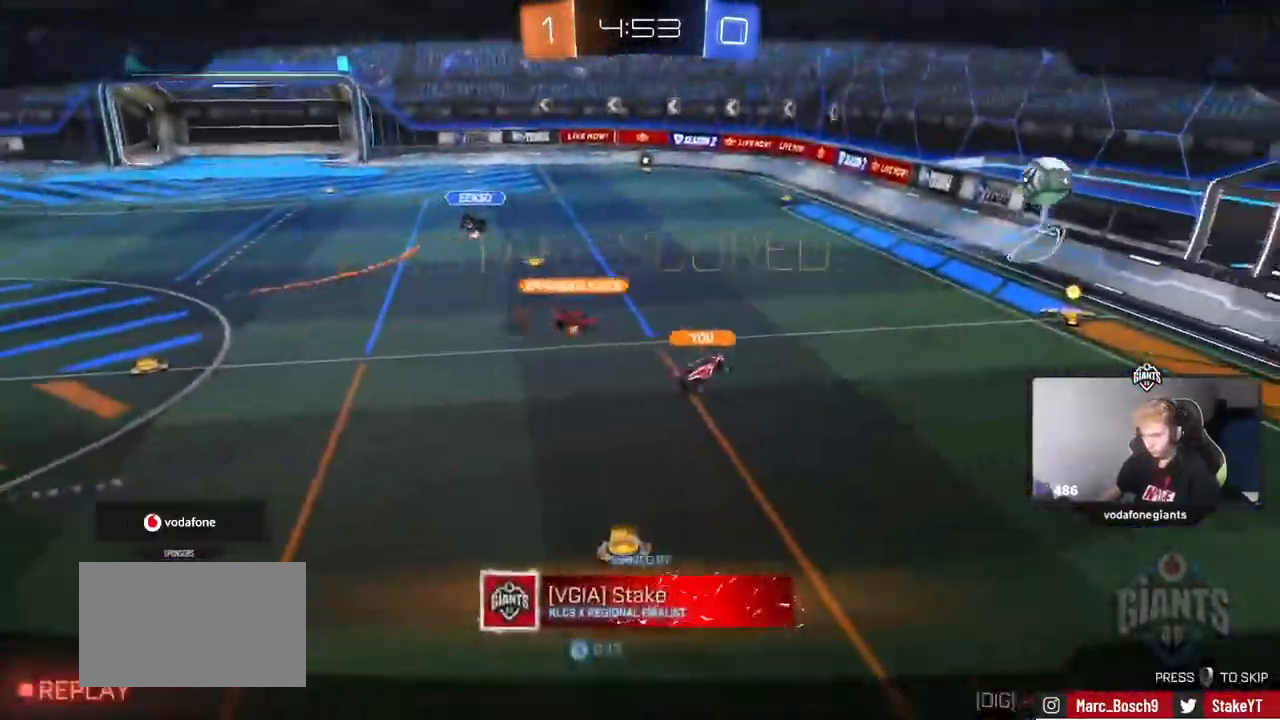
{"keys": [], "mouse": [], "events": []}
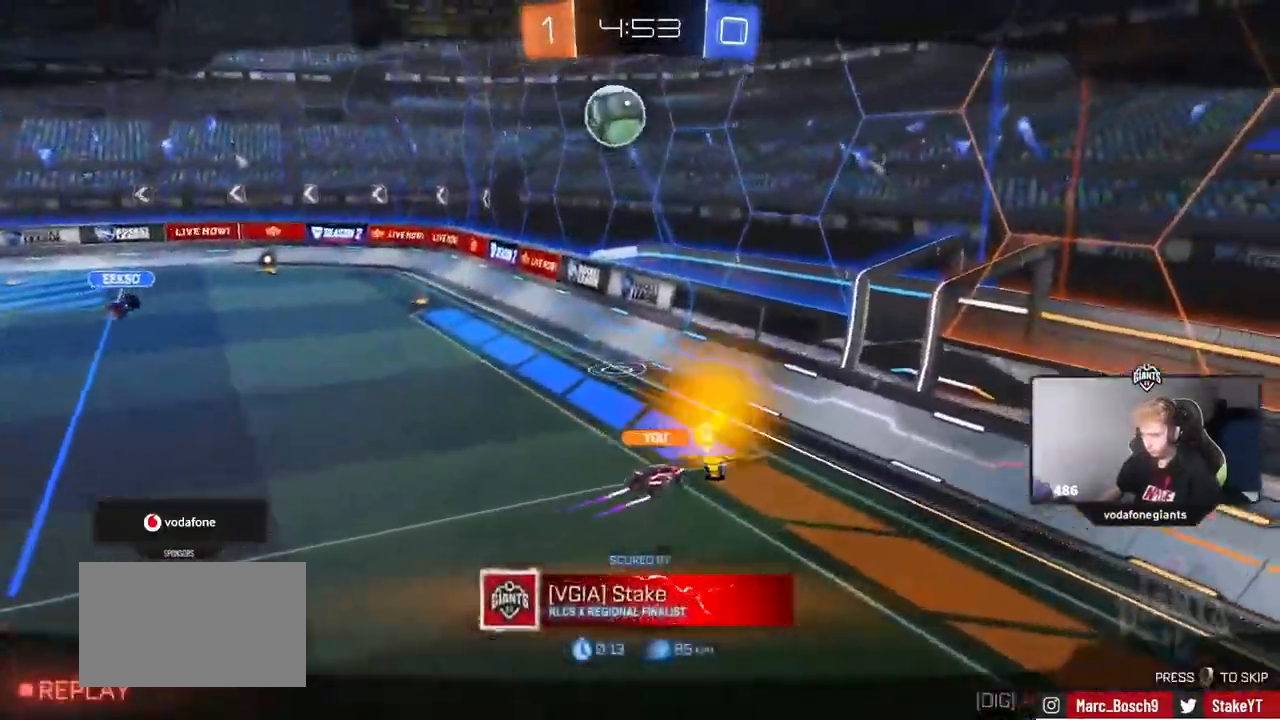
{"keys": [], "mouse": [], "mouse_move": "still", "events": []}
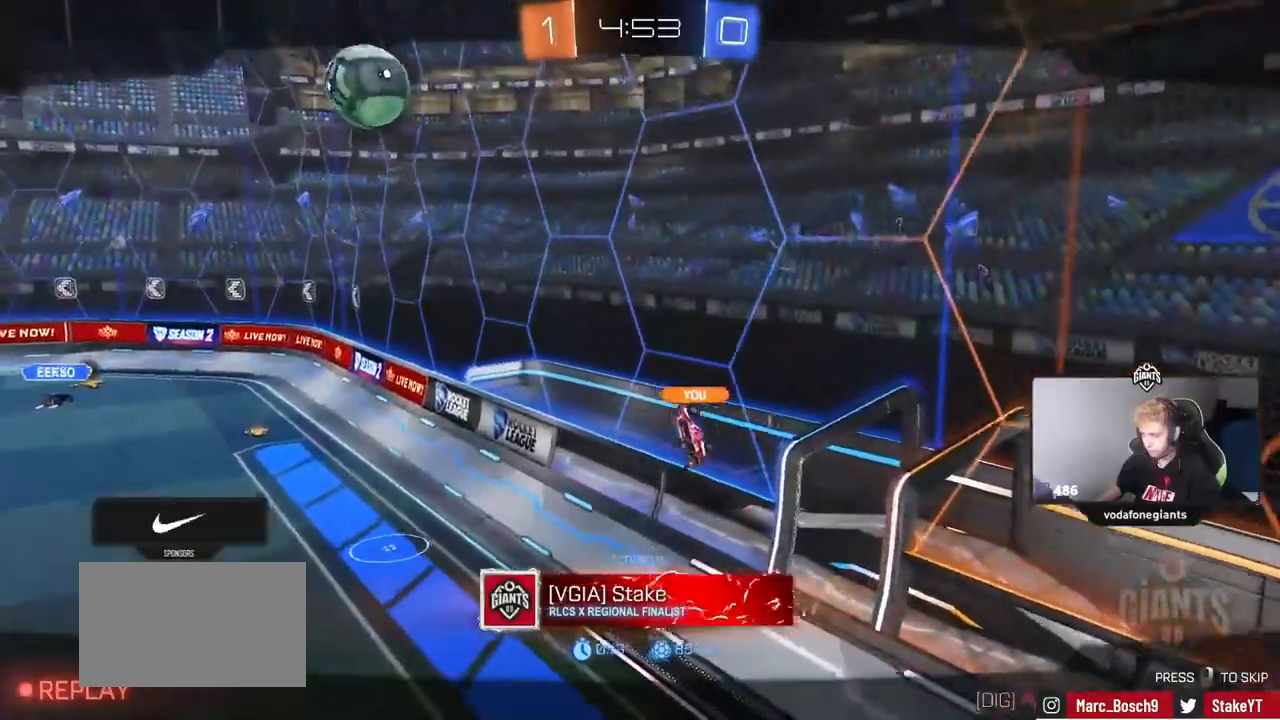
{"keys": [], "mouse": [], "mouse_move": "still", "events": []}
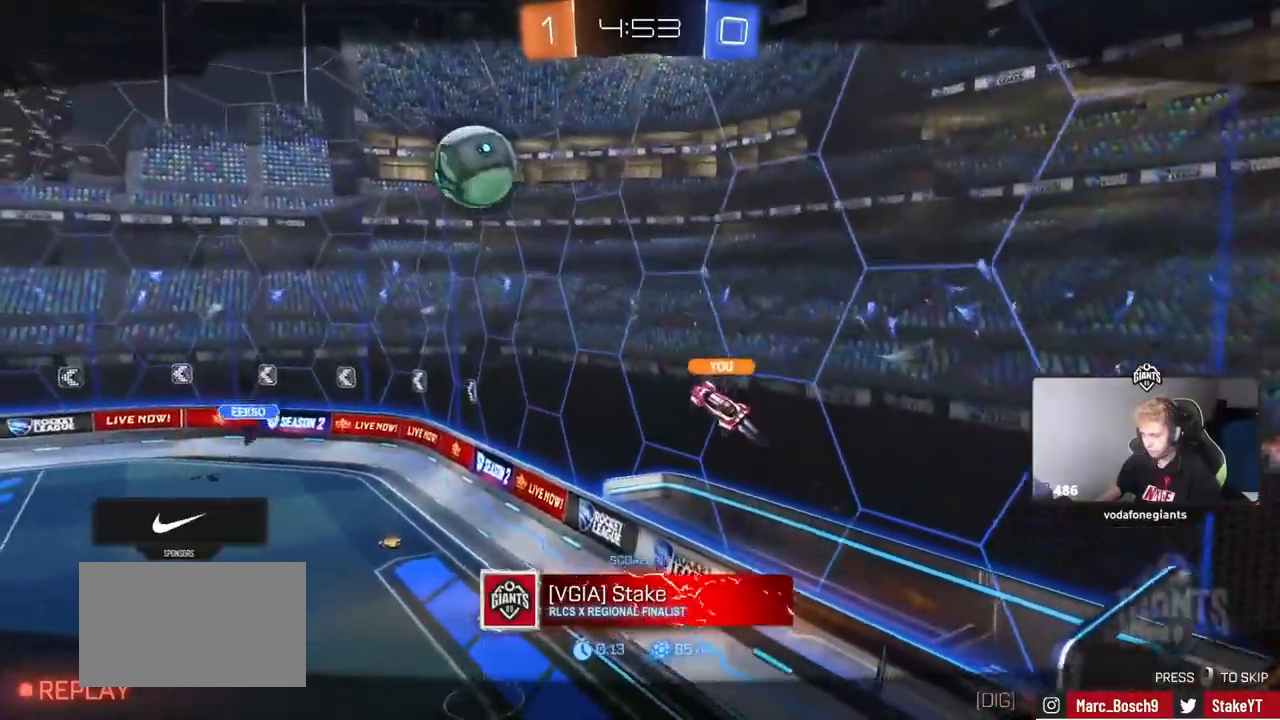
{"keys": [], "mouse": [], "mouse_move": "still", "events": []}
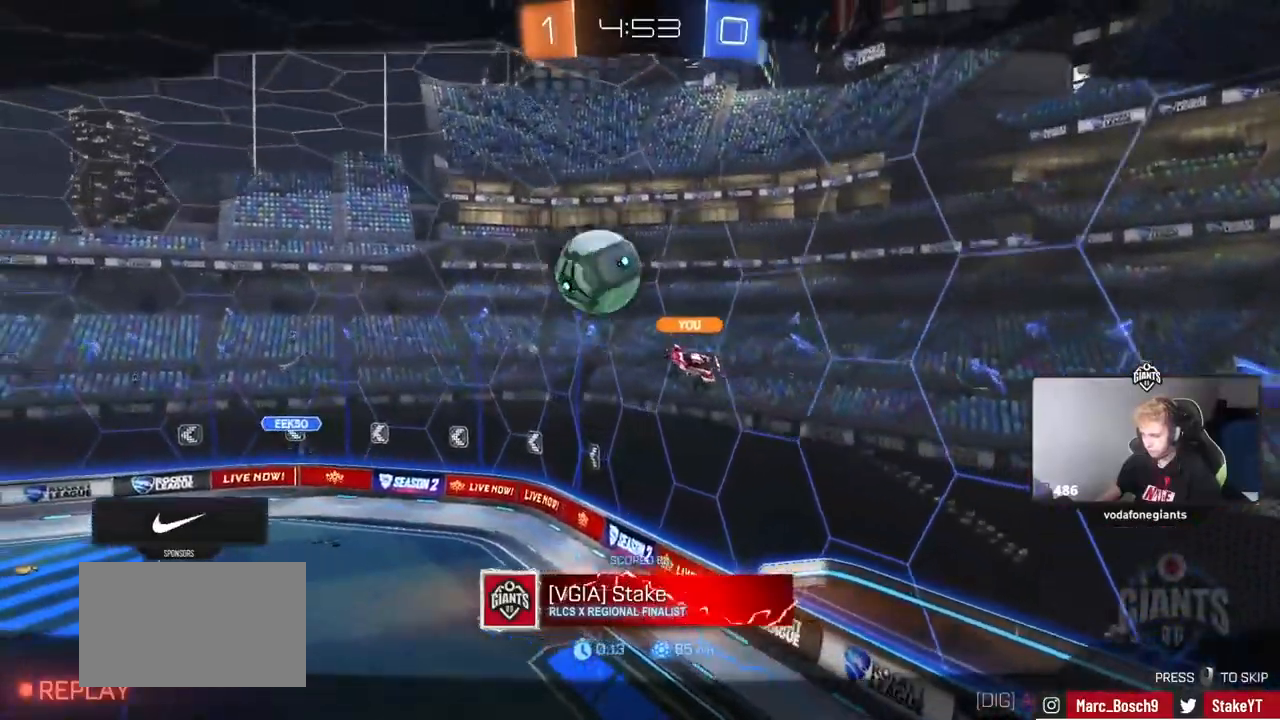
{"keys": [], "mouse": [], "mouse_move": "still", "events": []}
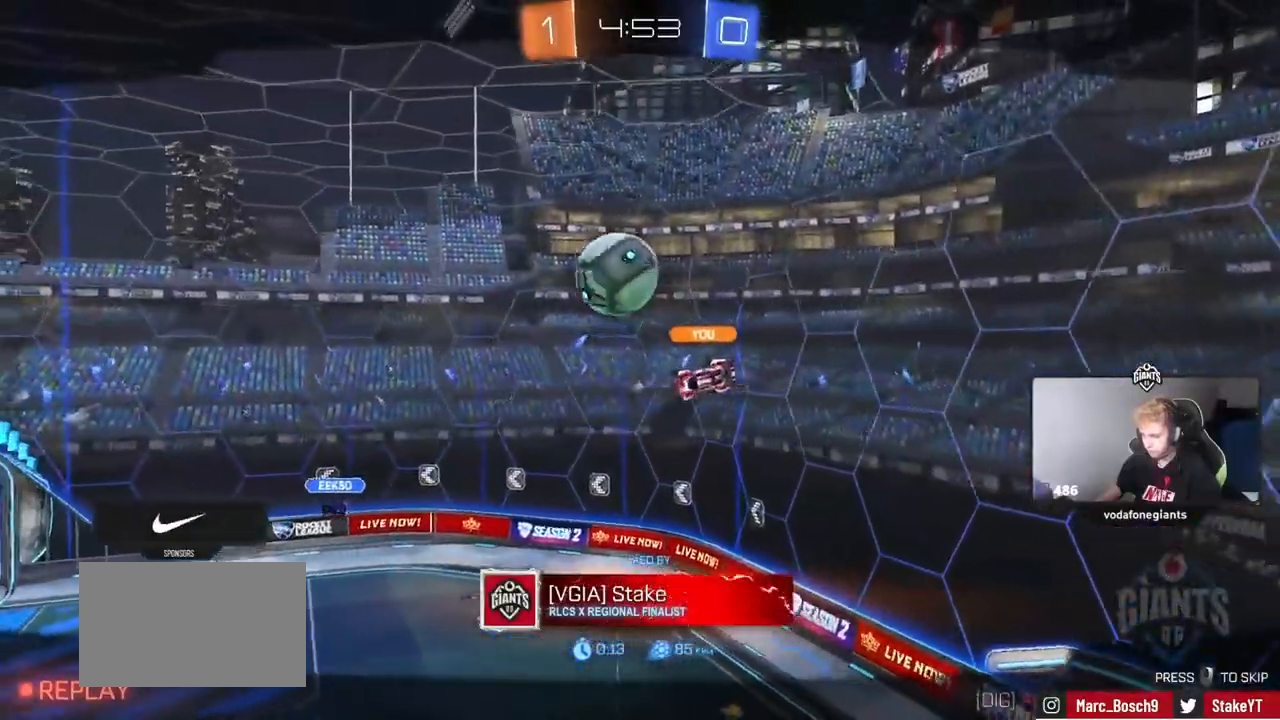
{"keys": [], "mouse": [], "mouse_move": "still", "events": []}
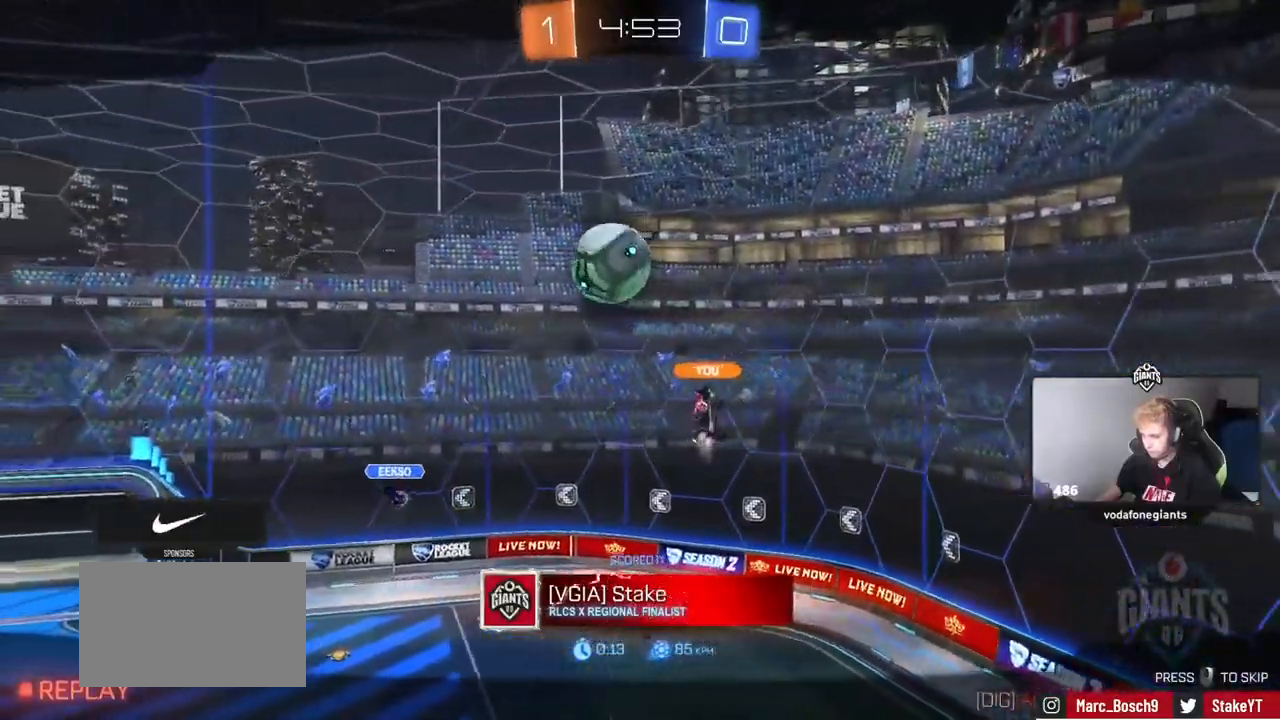
{"keys": [], "mouse": [], "mouse_move": "still", "events": []}
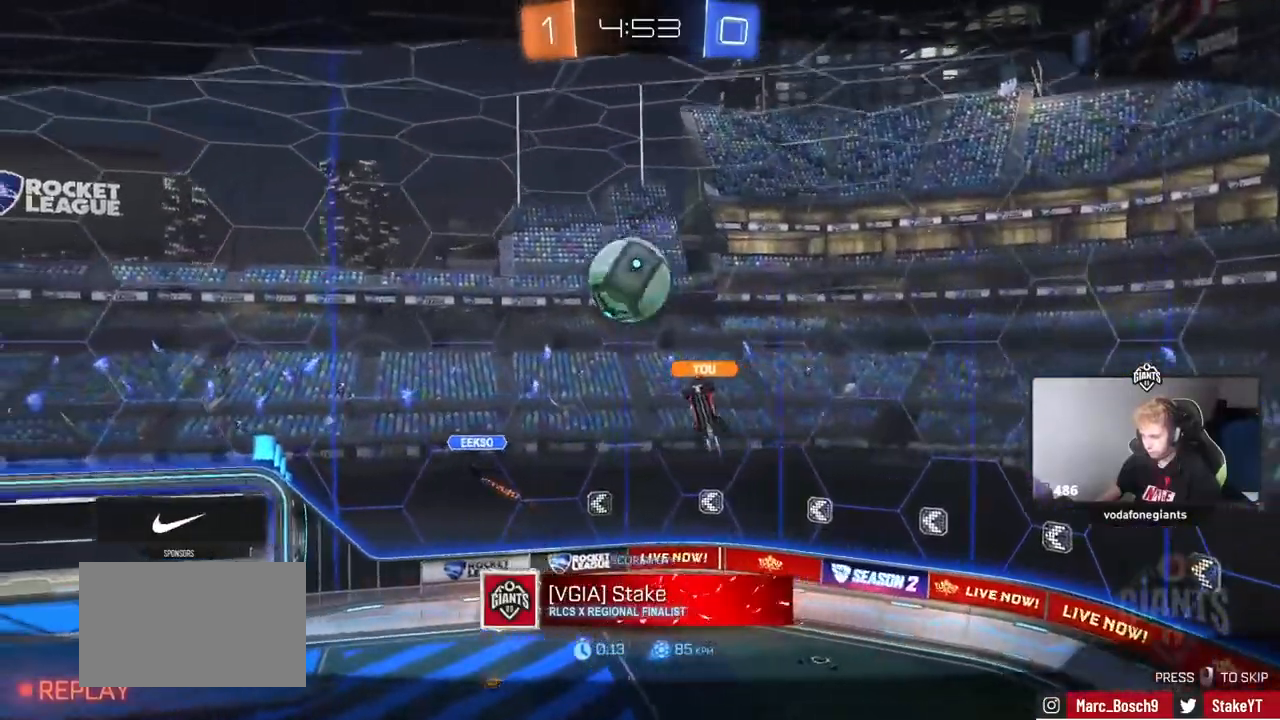
{"keys": [], "mouse": [], "mouse_move": "still", "events": []}
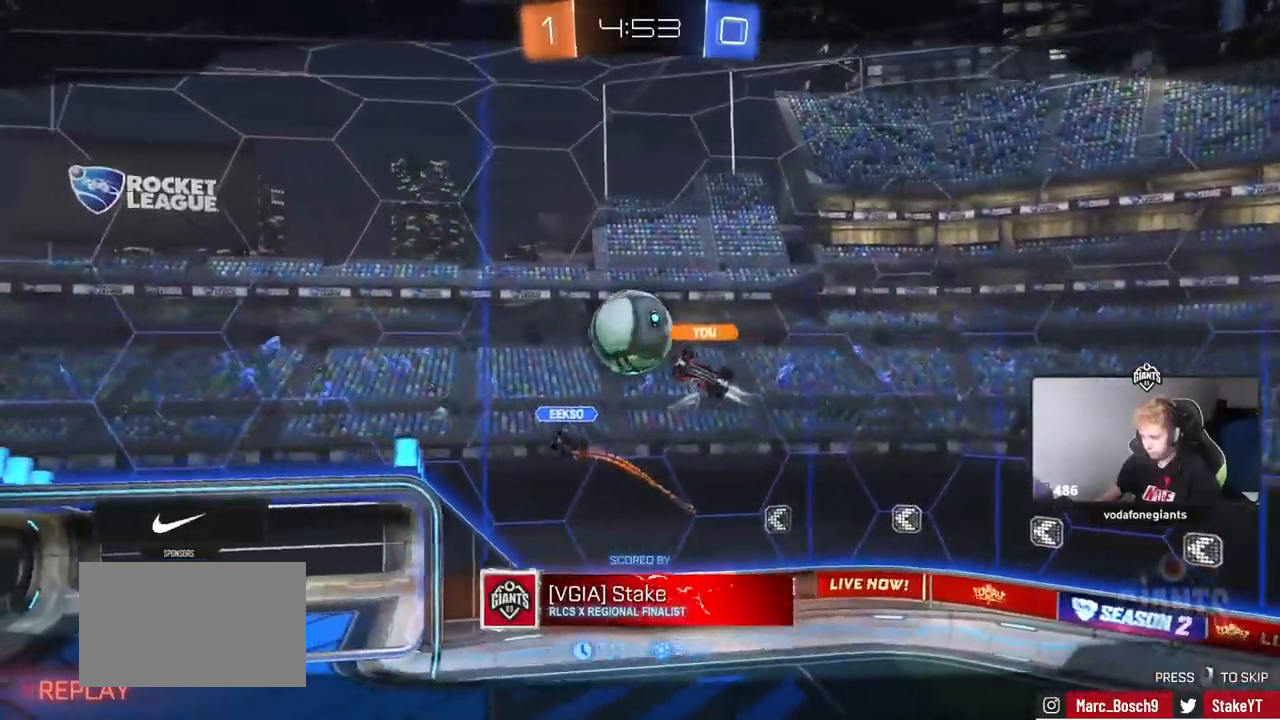
{"keys": [], "mouse": [], "mouse_move": "still", "events": []}
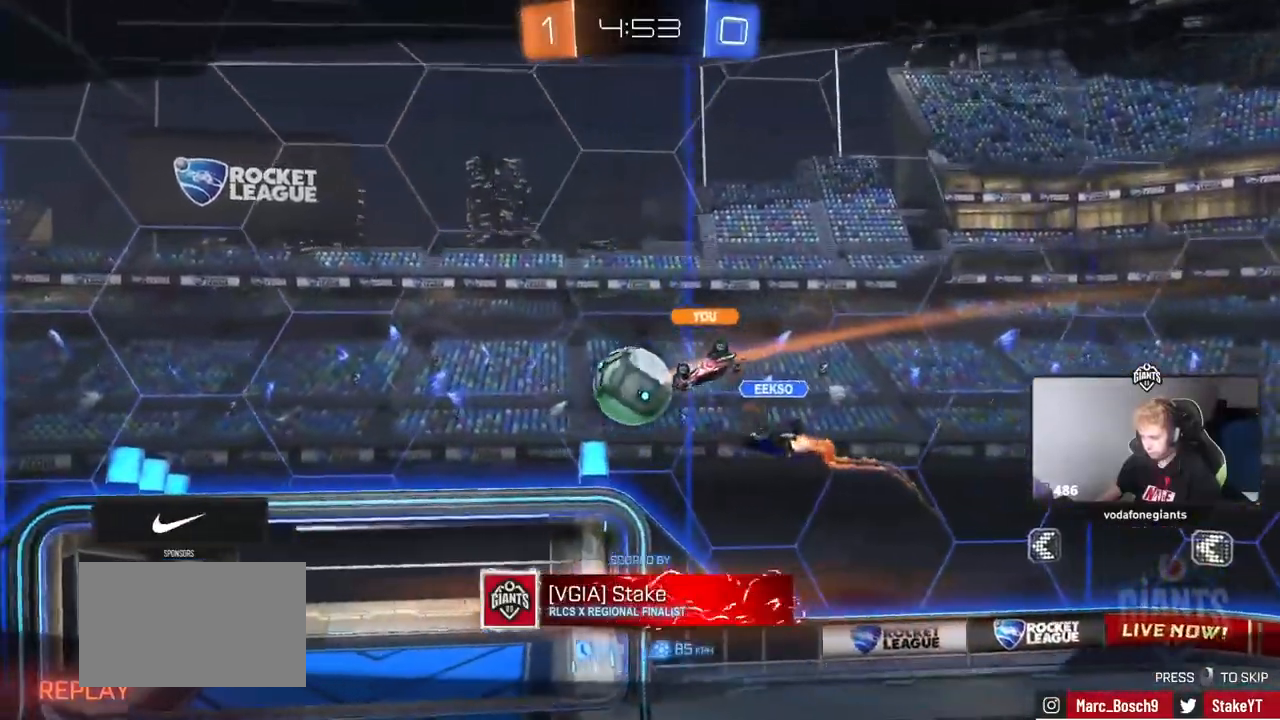
{"keys": [], "mouse": [], "mouse_move": "still", "events": []}